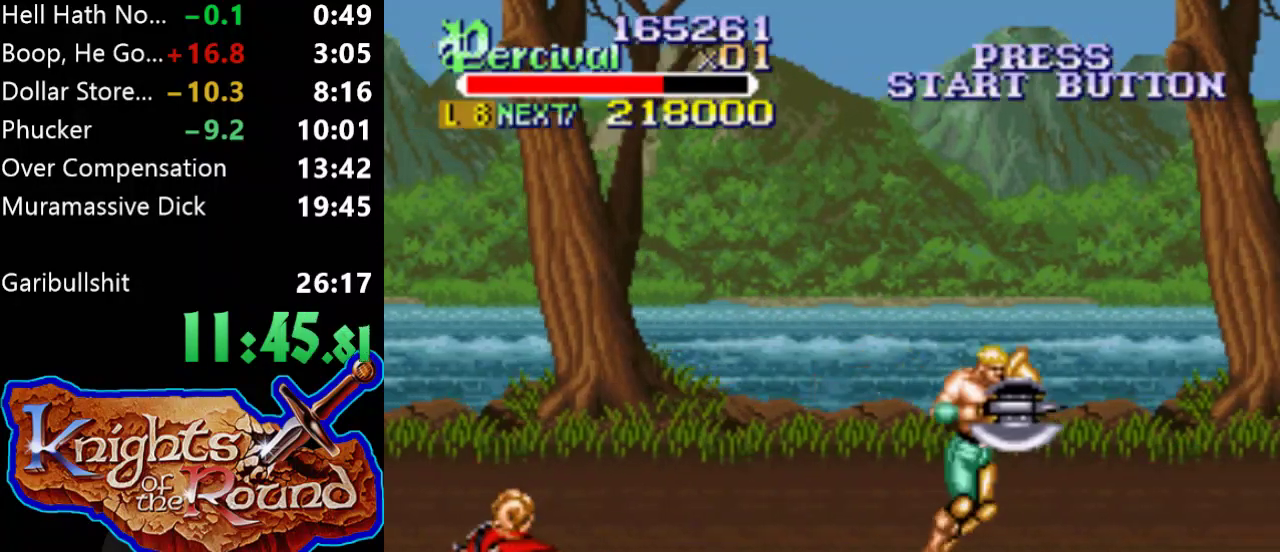
Gameplay with a controller (Xbox layout); each line is a JSON object with the inputs held at the frame after it. "events" lists button and stick changes between this image and that frame as [ms after this image, input, new state], when the widget could be followed in between. Not read: L3 R3 left_stick right_stick.
{"buttons": ["DPAD_RIGHT"], "events": []}
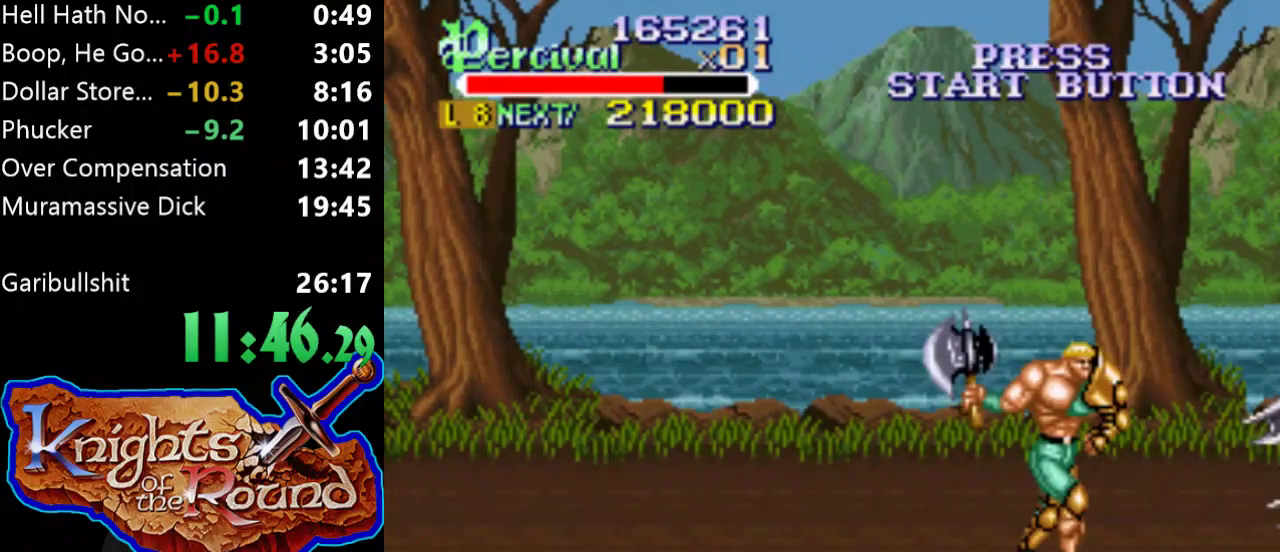
{"buttons": ["DPAD_LEFT"], "events": [[67, "DPAD_RIGHT", "up"], [167, "DPAD_RIGHT", "down"], [167, "DPAD_UP", "down"], [433, "DPAD_LEFT", "down"], [433, "DPAD_RIGHT", "up"], [500, "DPAD_UP", "up"]]}
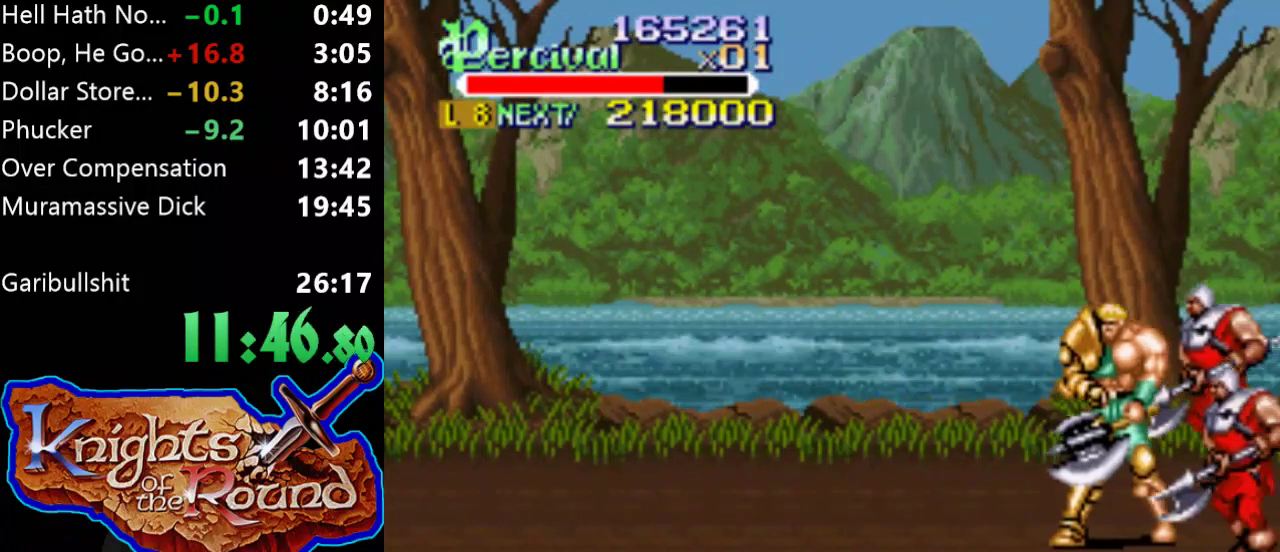
{"buttons": [], "events": [[67, "B", "down"], [167, "DPAD_LEFT", "up"], [333, "B", "up"]]}
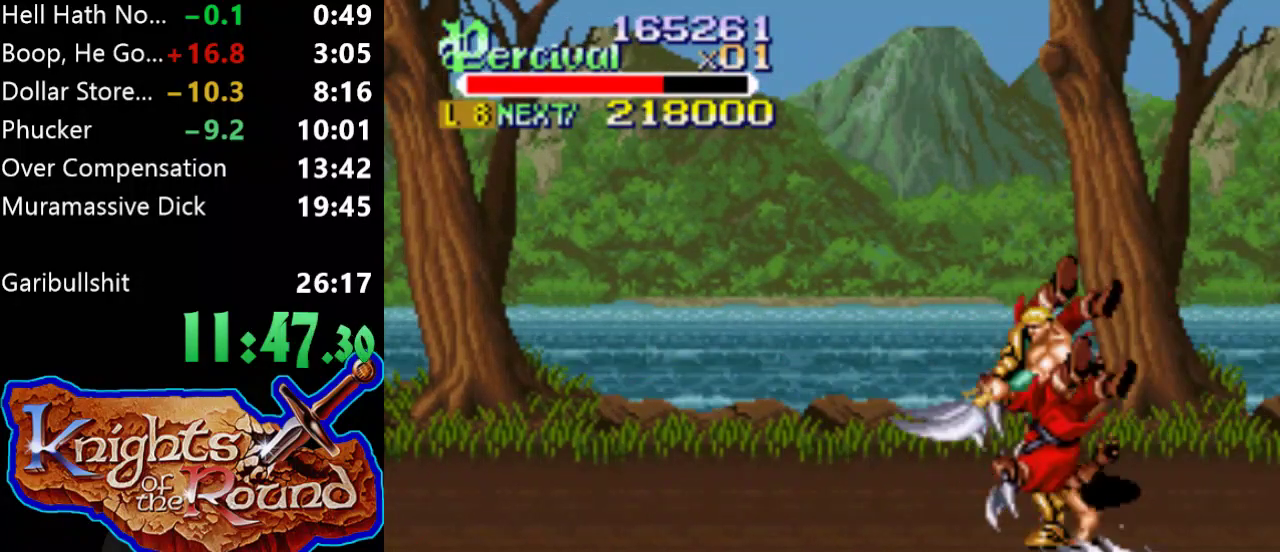
{"buttons": ["DPAD_UP"], "events": [[67, "DPAD_RIGHT", "down"], [67, "DPAD_UP", "down"], [500, "DPAD_RIGHT", "up"]]}
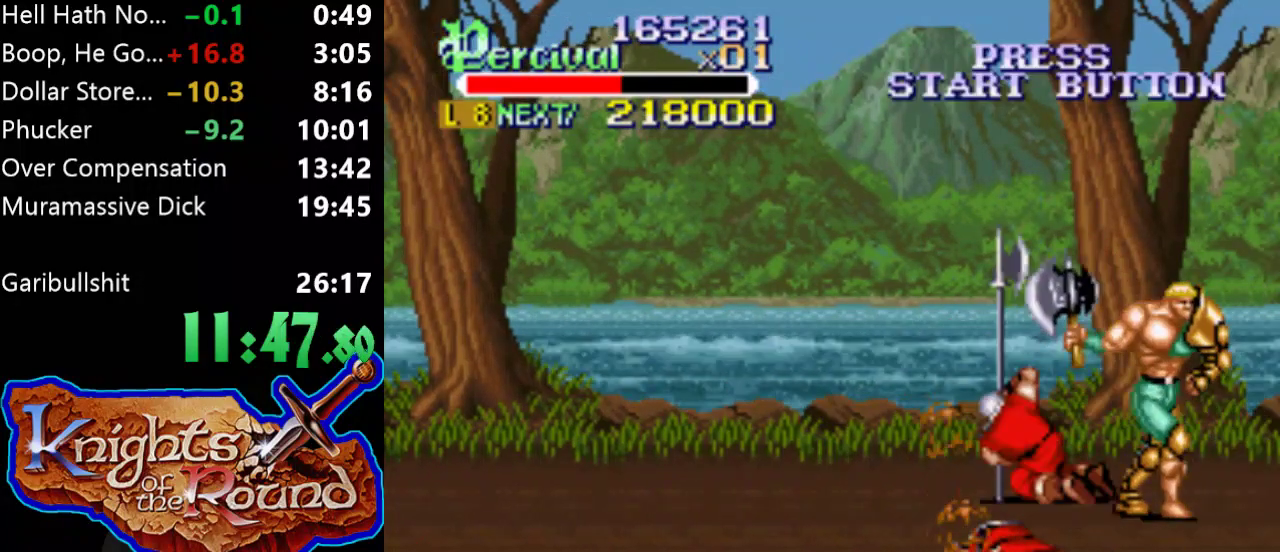
{"buttons": ["X"], "events": [[100, "DPAD_LEFT", "down"], [200, "DPAD_UP", "up"], [233, "DPAD_LEFT", "up"], [433, "X", "down"]]}
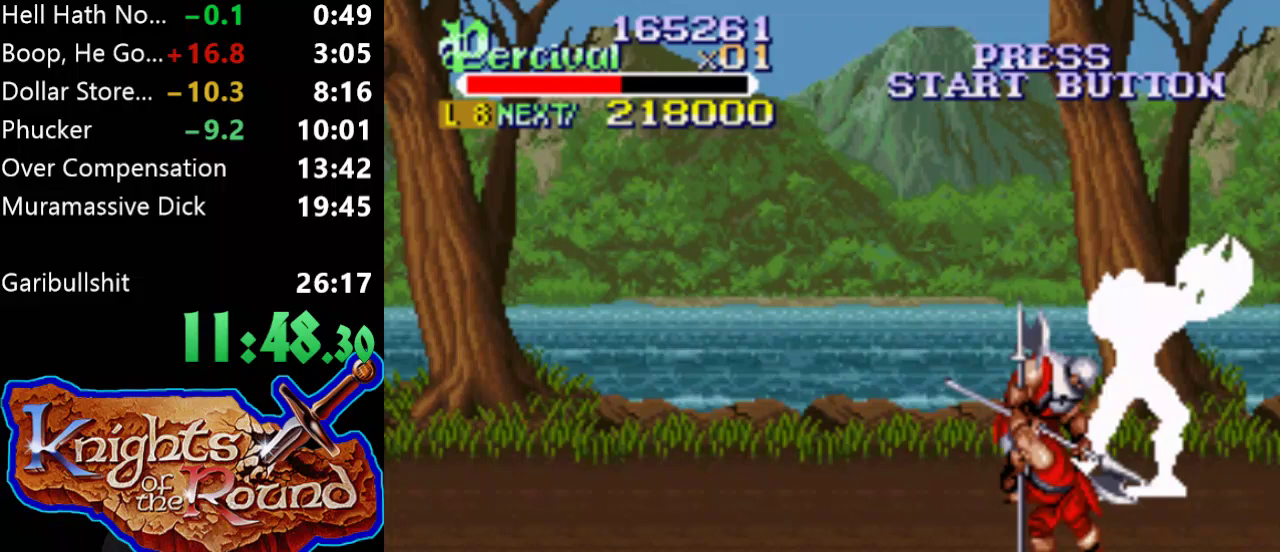
{"buttons": ["X", "DPAD_LEFT"], "events": [[100, "X", "up"], [433, "X", "down"], [467, "DPAD_LEFT", "down"]]}
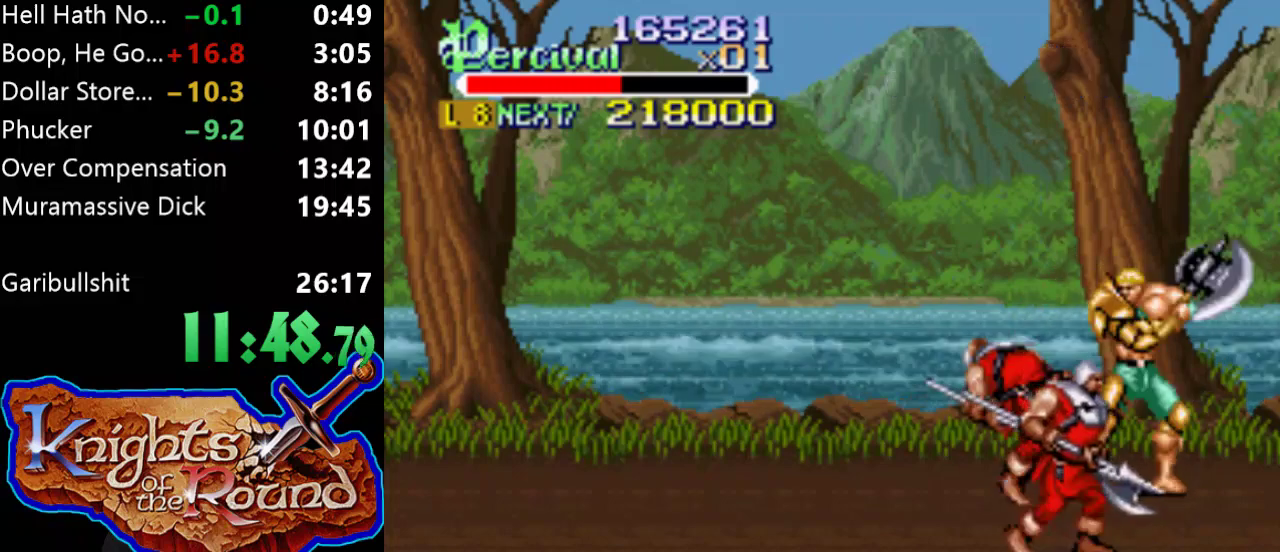
{"buttons": [], "events": [[333, "DPAD_LEFT", "up"], [333, "X", "up"]]}
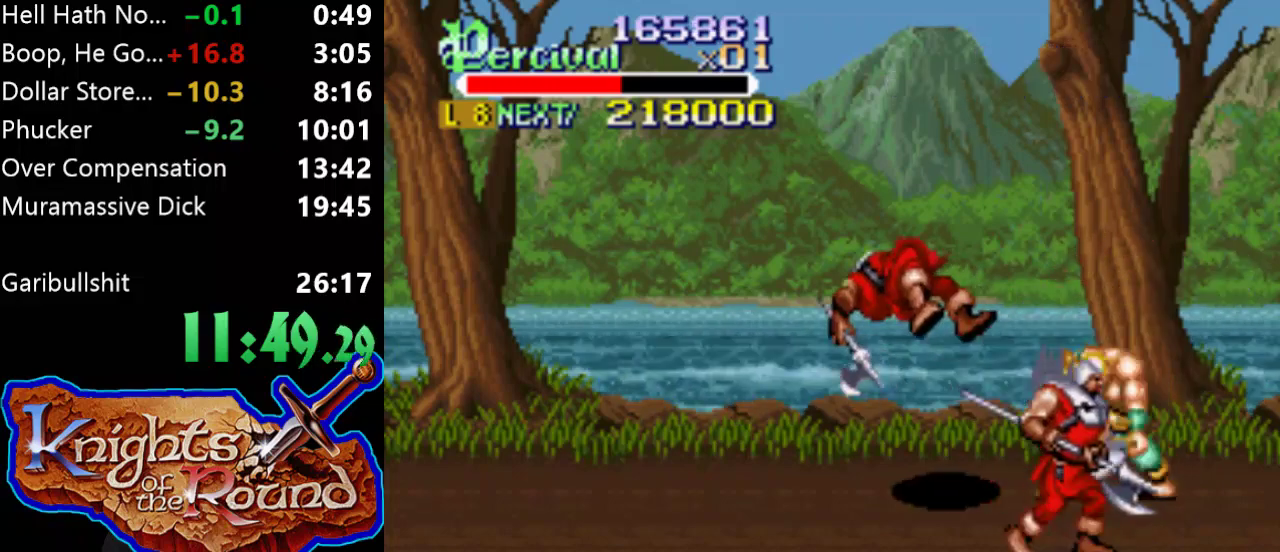
{"buttons": ["X", "DPAD_DOWN"], "events": [[67, "DPAD_DOWN", "down"], [467, "X", "down"]]}
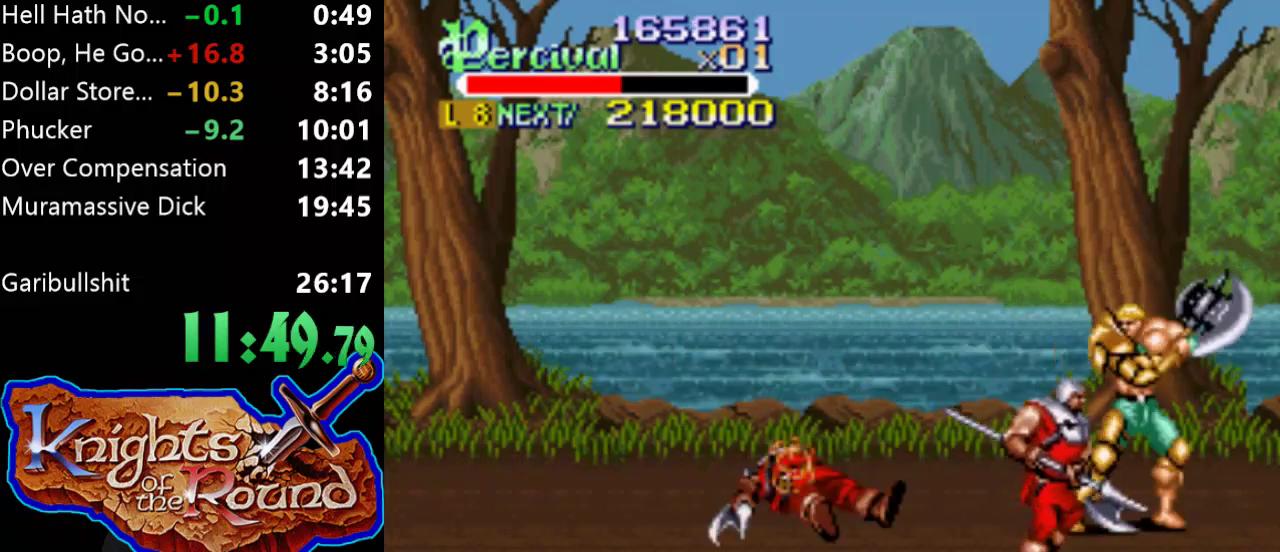
{"buttons": ["DPAD_DOWN"], "events": [[167, "X", "up"]]}
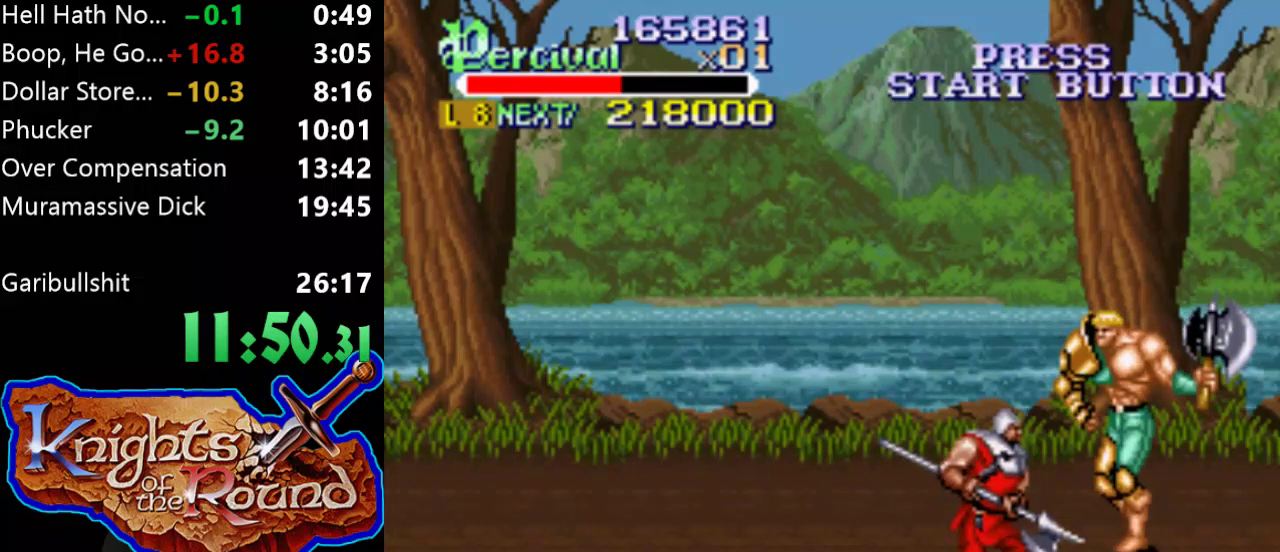
{"buttons": [], "events": [[100, "DPAD_LEFT", "down"], [233, "X", "down"], [367, "DPAD_LEFT", "up"], [433, "DPAD_DOWN", "up"], [433, "X", "up"]]}
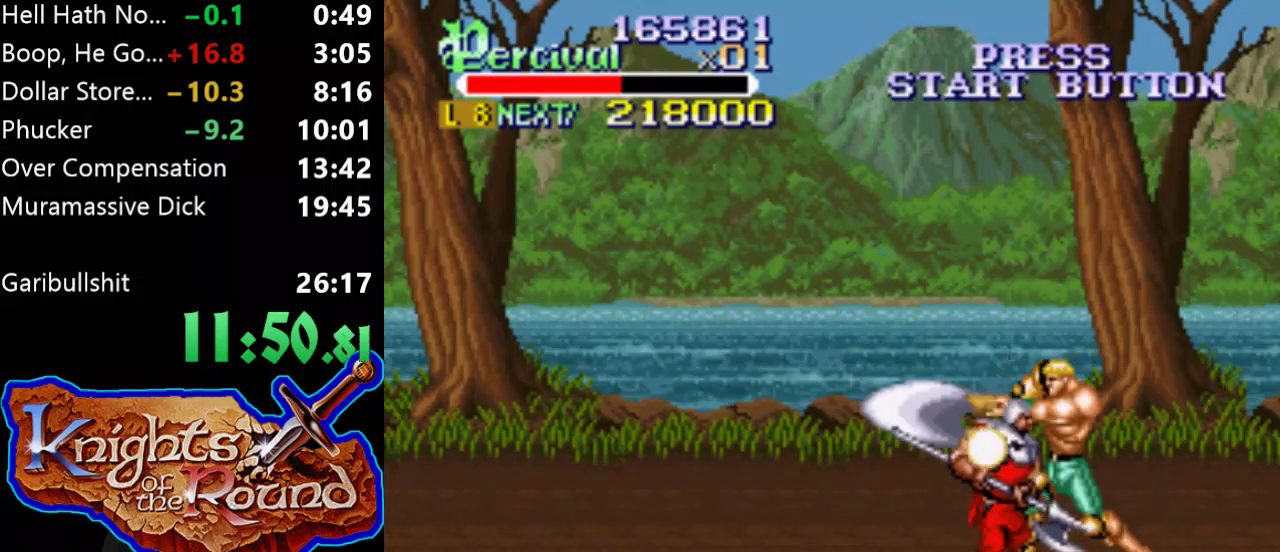
{"buttons": ["X", "DPAD_LEFT"], "events": [[200, "X", "down"], [233, "DPAD_LEFT", "down"]]}
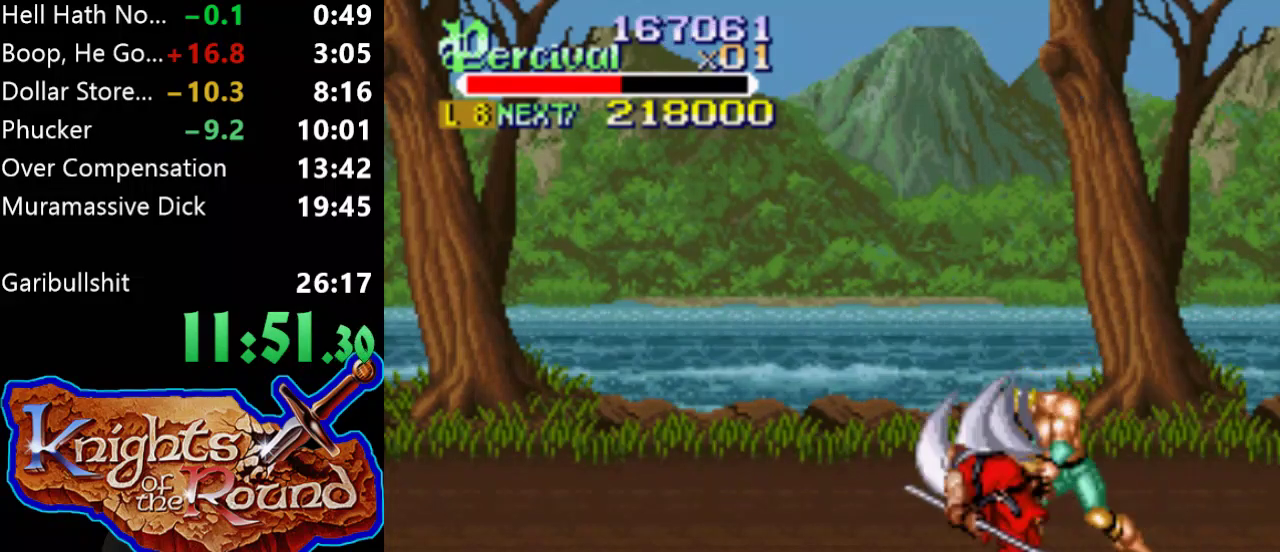
{"buttons": ["DPAD_RIGHT"], "events": [[100, "DPAD_LEFT", "up"], [133, "X", "up"], [500, "DPAD_RIGHT", "down"]]}
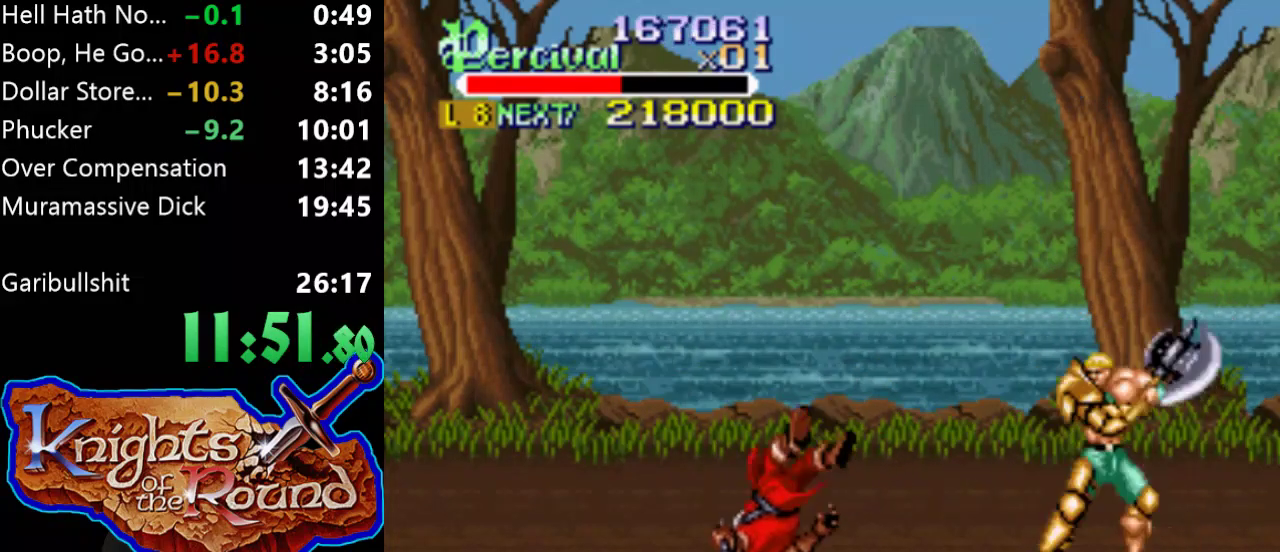
{"buttons": ["DPAD_RIGHT"], "events": [[67, "DPAD_RIGHT", "up"], [167, "DPAD_RIGHT", "down"]]}
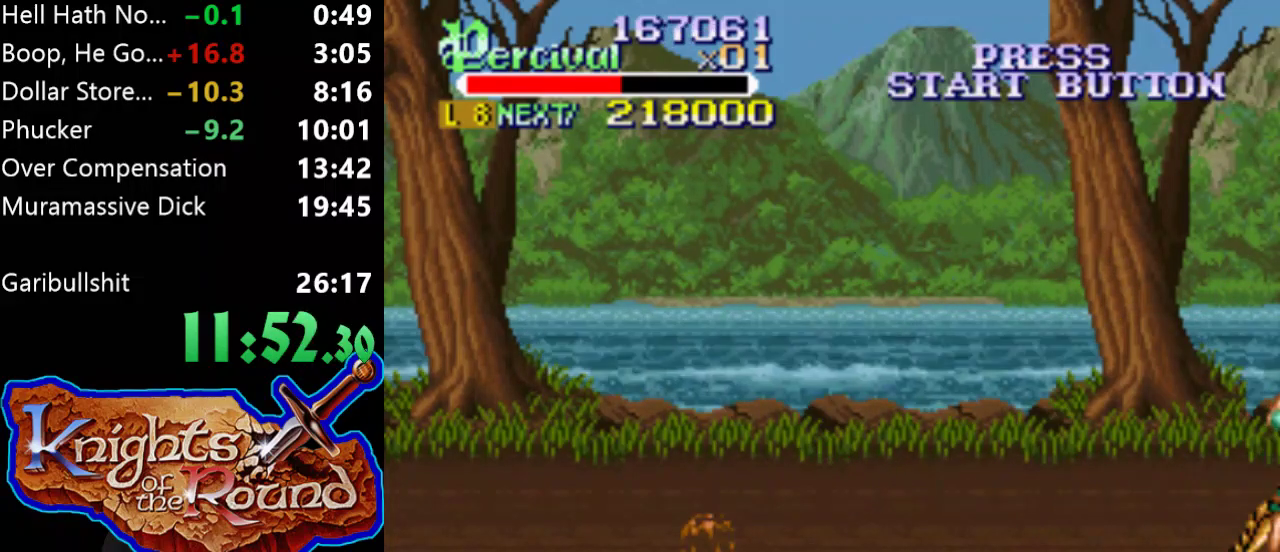
{"buttons": ["DPAD_RIGHT"], "events": [[67, "DPAD_RIGHT", "up"], [200, "DPAD_RIGHT", "down"], [267, "DPAD_RIGHT", "up"], [333, "DPAD_RIGHT", "down"]]}
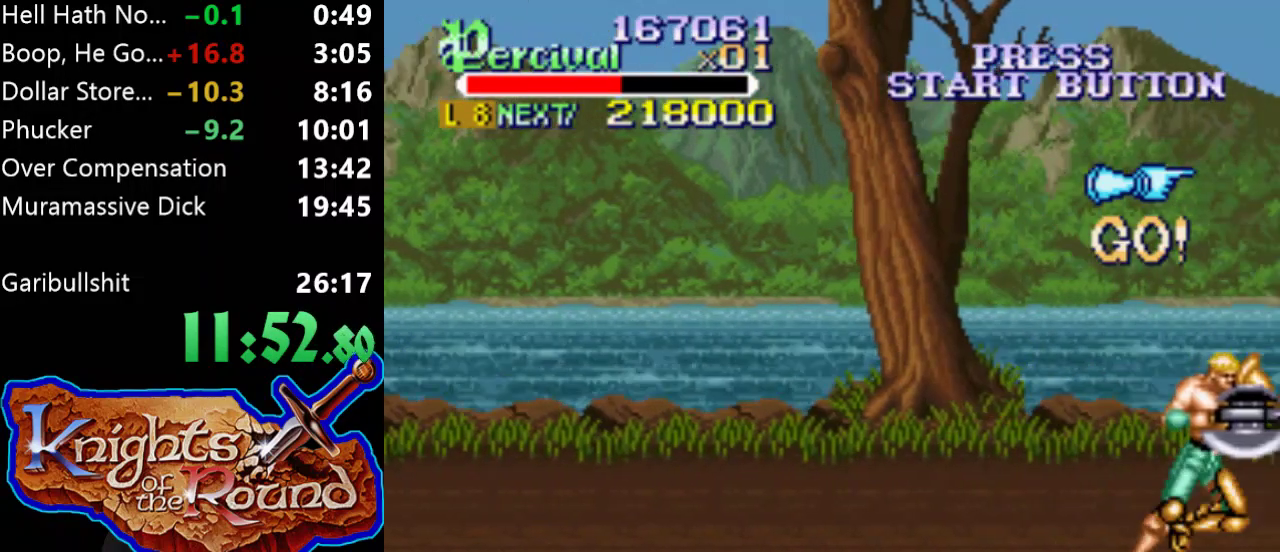
{"buttons": [], "events": [[300, "DPAD_RIGHT", "up"], [433, "DPAD_RIGHT", "down"], [500, "DPAD_RIGHT", "up"]]}
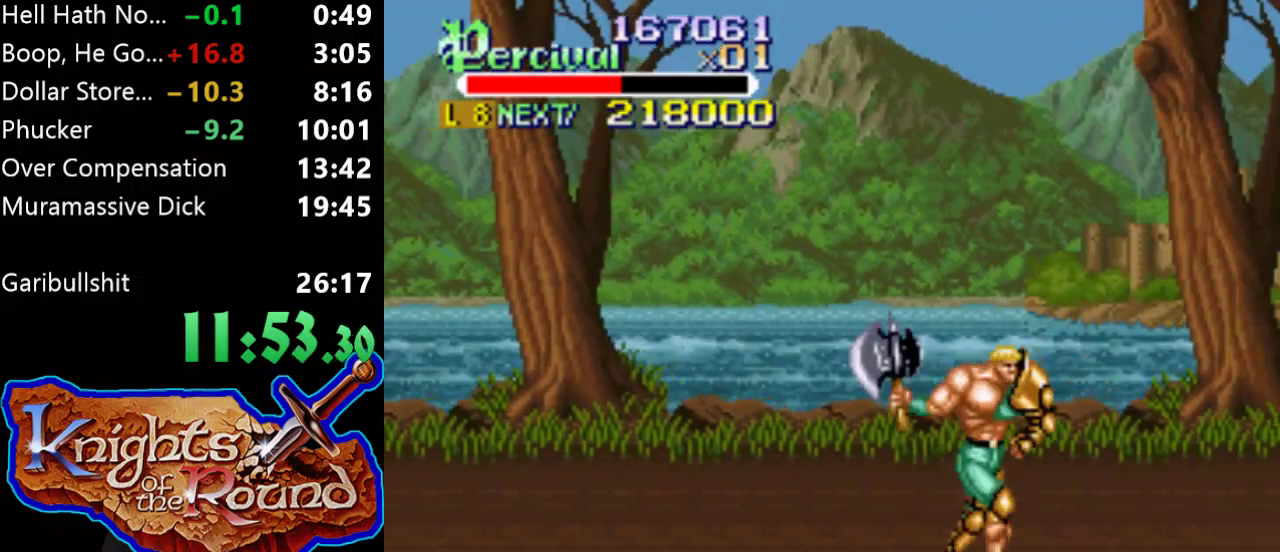
{"buttons": ["DPAD_RIGHT"], "events": [[67, "DPAD_RIGHT", "down"]]}
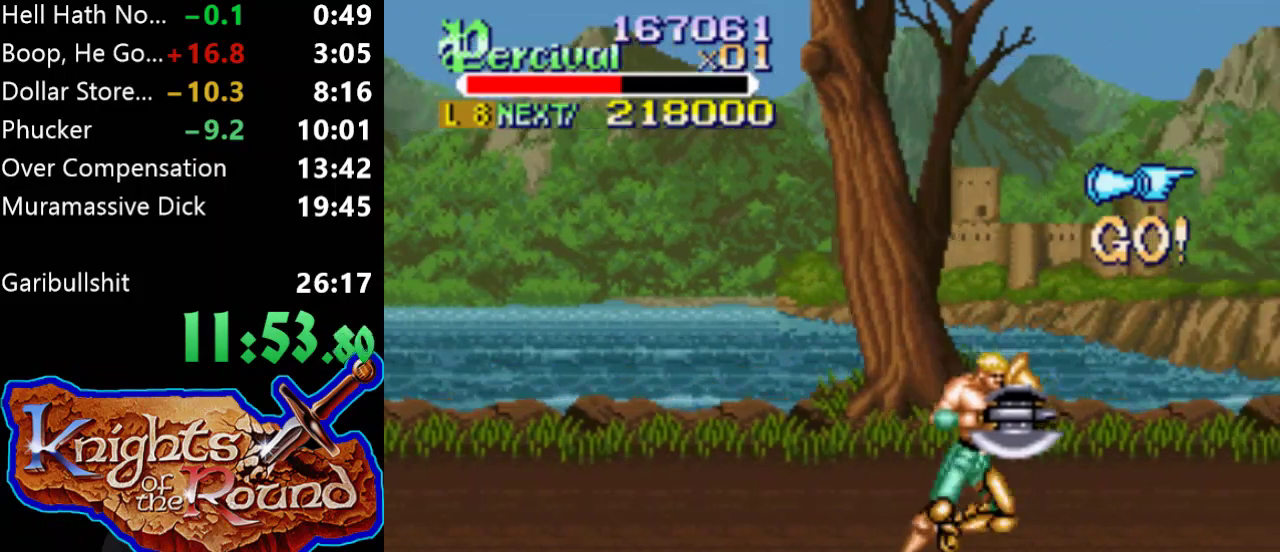
{"buttons": ["DPAD_RIGHT"], "events": [[33, "DPAD_RIGHT", "up"], [167, "DPAD_RIGHT", "down"], [233, "DPAD_RIGHT", "up"], [300, "DPAD_RIGHT", "down"]]}
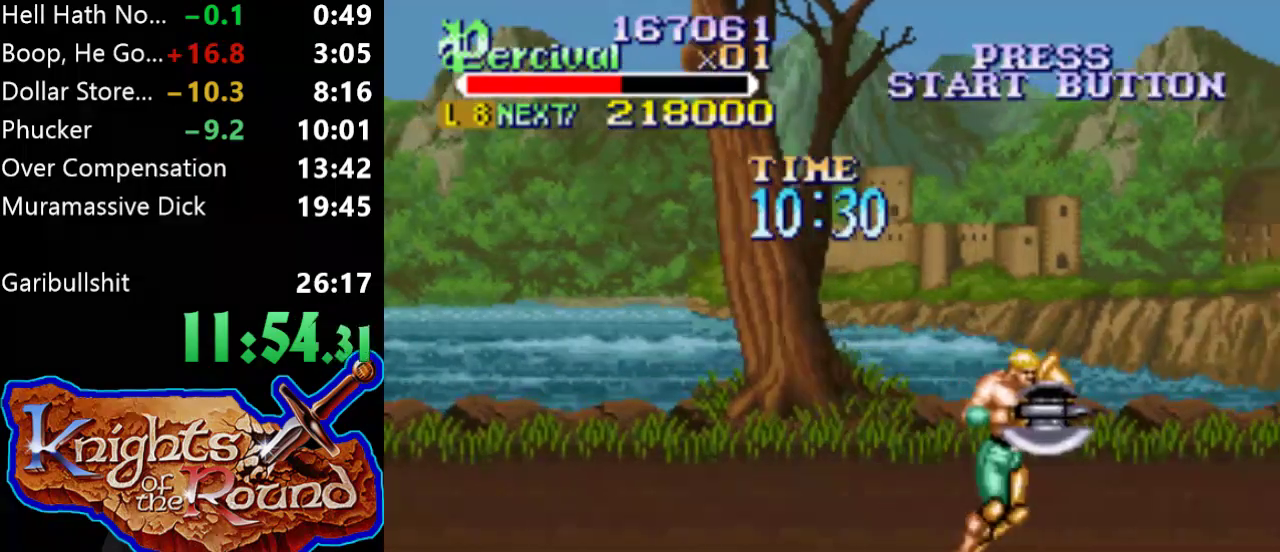
{"buttons": ["DPAD_LEFT"], "events": [[133, "DPAD_RIGHT", "up"], [267, "DPAD_LEFT", "down"], [333, "DPAD_LEFT", "up"], [400, "DPAD_LEFT", "down"]]}
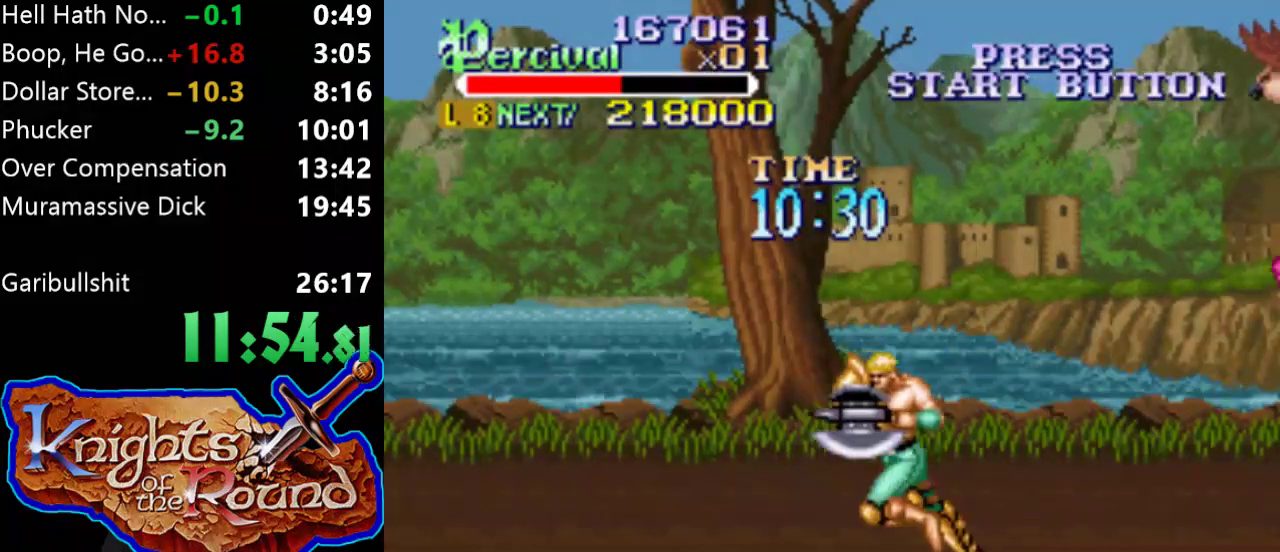
{"buttons": ["DPAD_RIGHT"], "events": [[300, "DPAD_LEFT", "up"], [367, "DPAD_RIGHT", "down"], [367, "DPAD_UP", "down"], [467, "DPAD_UP", "up"]]}
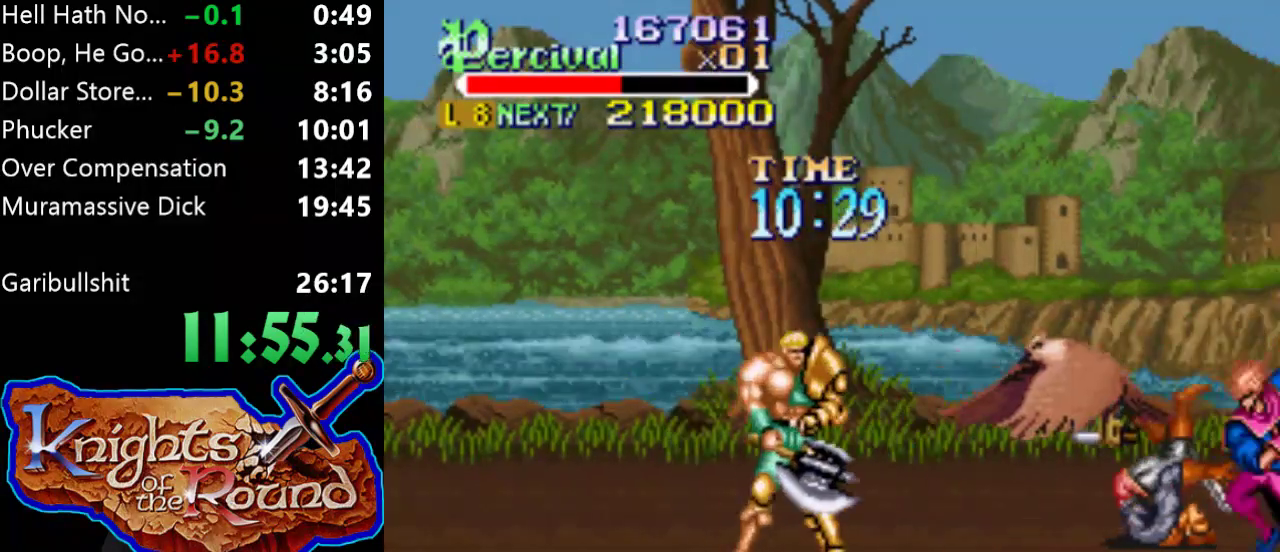
{"buttons": ["Y"], "events": [[133, "DPAD_DOWN", "down"], [167, "Y", "down"], [267, "DPAD_DOWN", "up"], [267, "DPAD_RIGHT", "up"]]}
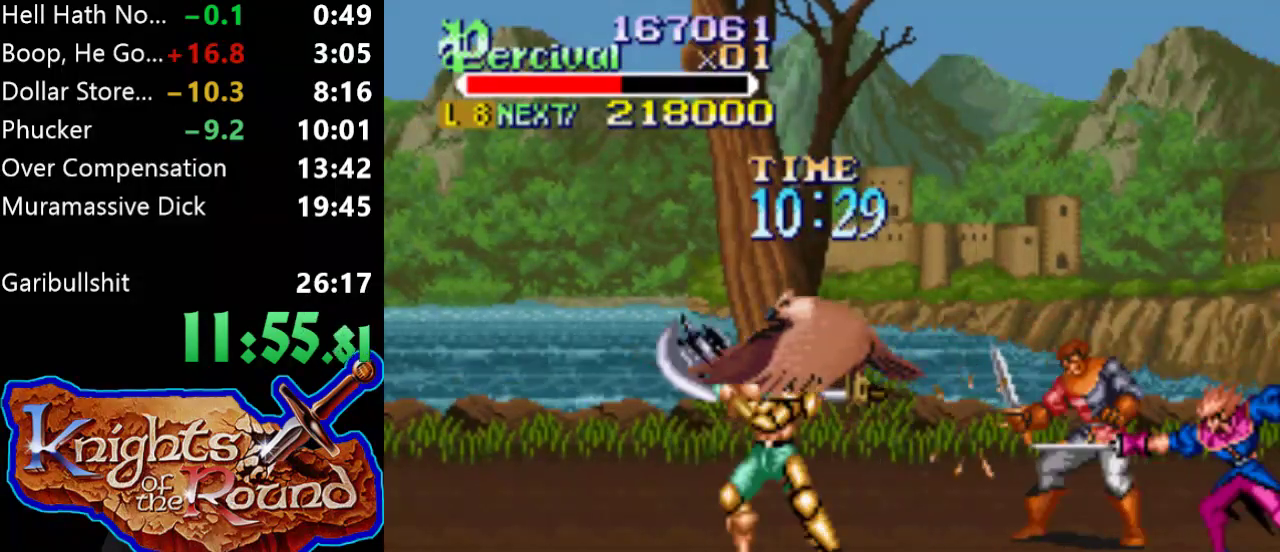
{"buttons": ["X", "DPAD_RIGHT"], "events": [[133, "DPAD_UP", "down"], [167, "DPAD_RIGHT", "down"], [233, "Y", "up"], [333, "DPAD_UP", "up"], [367, "DPAD_RIGHT", "up"], [433, "X", "down"], [500, "DPAD_RIGHT", "down"]]}
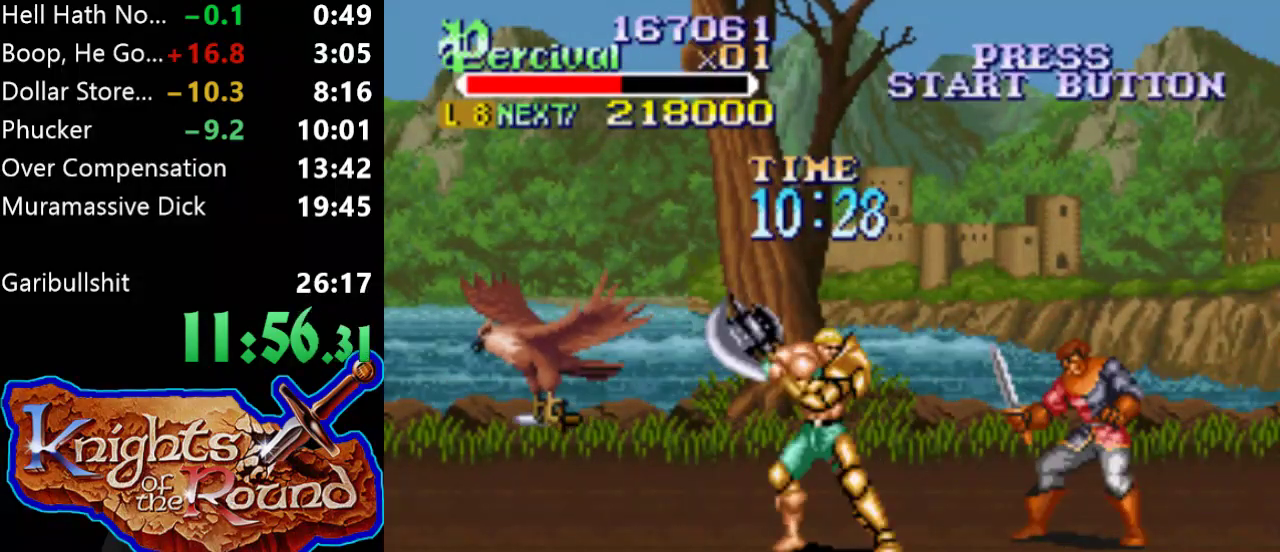
{"buttons": [], "events": [[333, "X", "up"], [400, "DPAD_RIGHT", "up"]]}
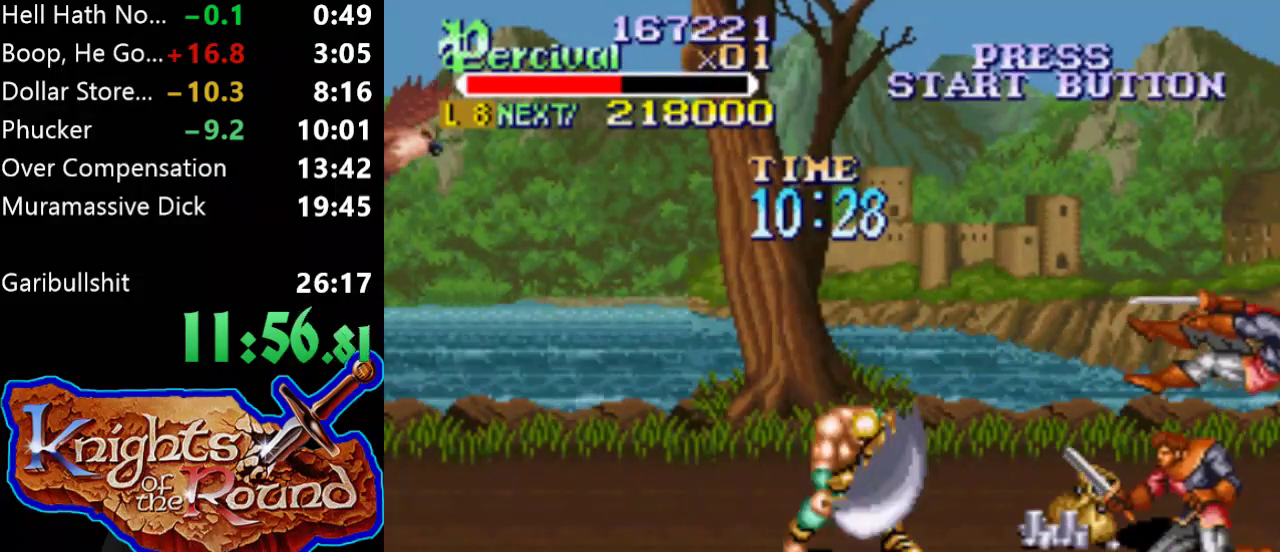
{"buttons": [], "events": [[367, "DPAD_LEFT", "down"], [433, "DPAD_LEFT", "up"]]}
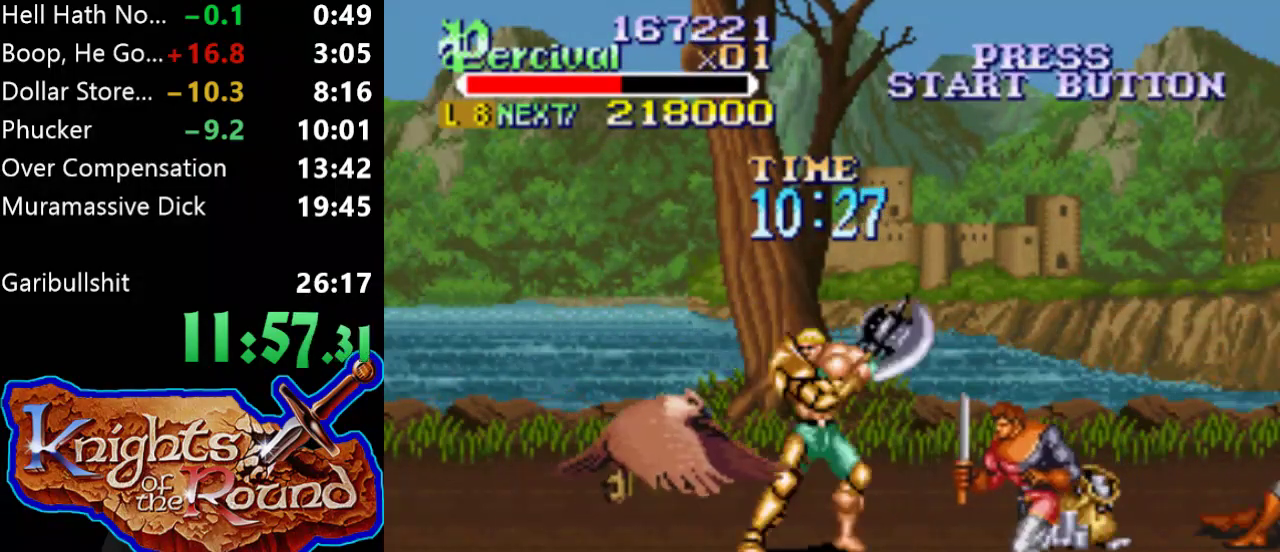
{"buttons": [], "events": [[33, "DPAD_LEFT", "down"], [467, "DPAD_LEFT", "up"]]}
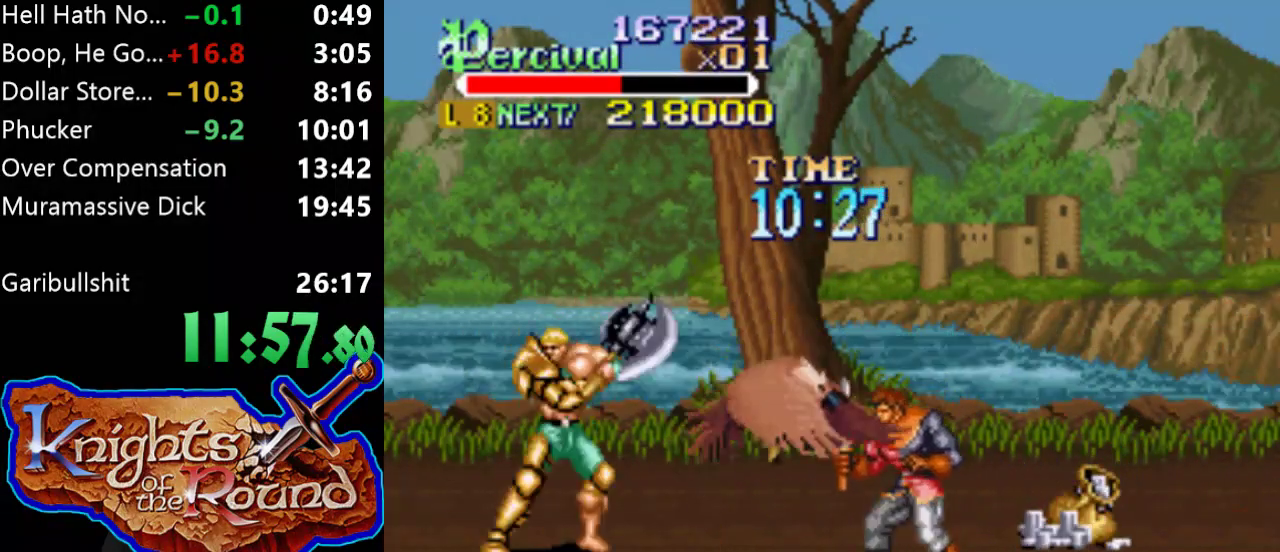
{"buttons": ["Y"], "events": [[33, "DPAD_RIGHT", "down"], [100, "DPAD_DOWN", "down"], [300, "Y", "down"], [333, "DPAD_DOWN", "up"], [333, "DPAD_RIGHT", "up"]]}
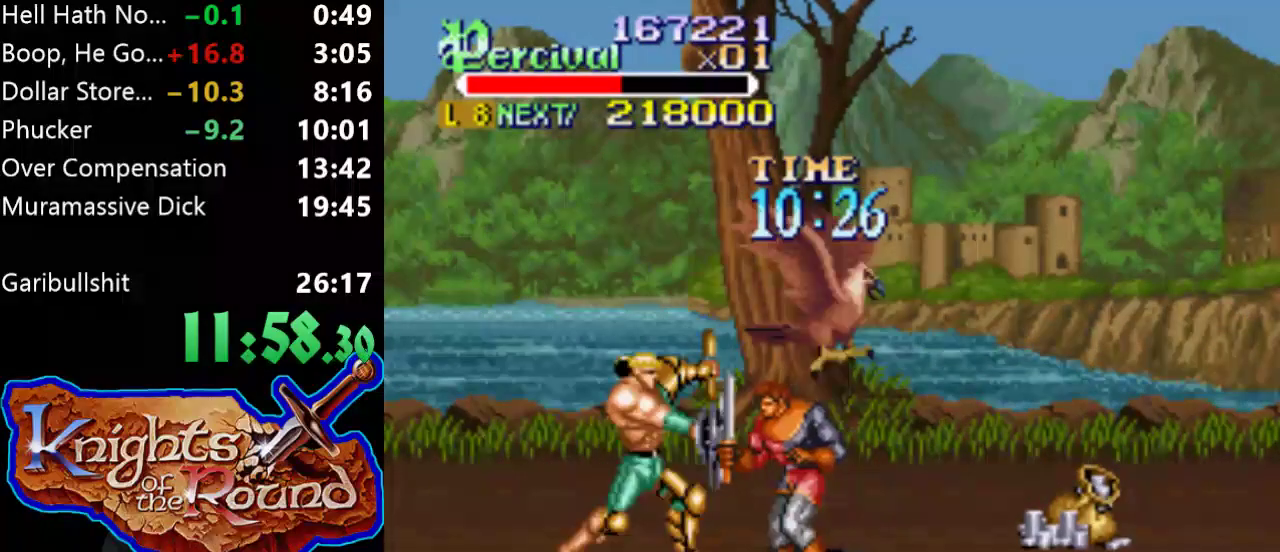
{"buttons": ["Y"], "events": [[167, "Y", "up"], [233, "Y", "down"]]}
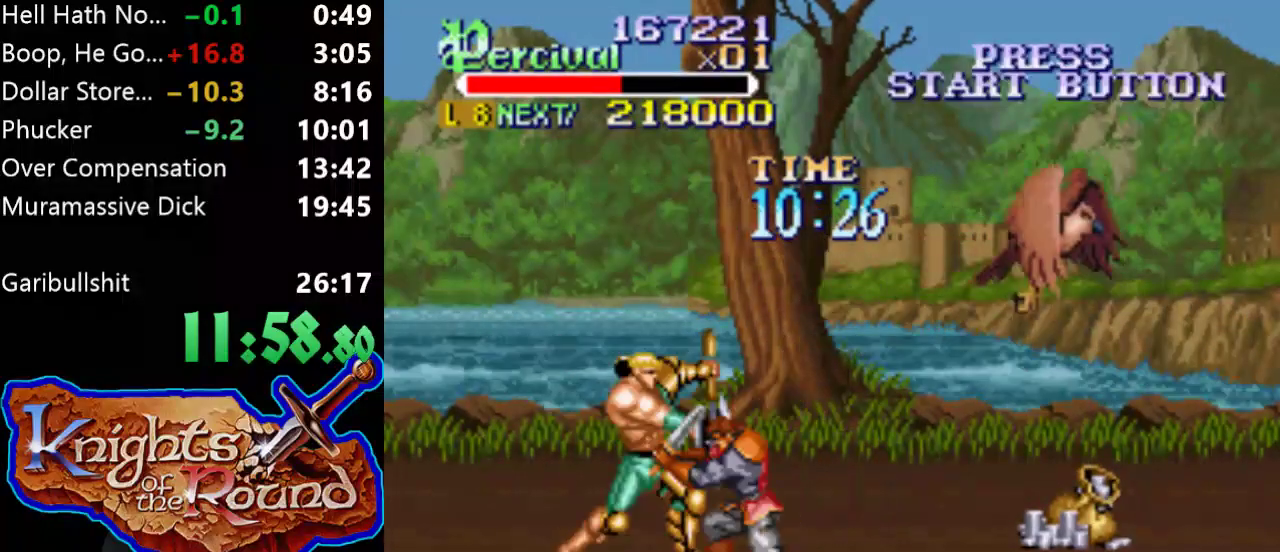
{"buttons": ["X", "DPAD_RIGHT"], "events": [[300, "Y", "up"], [433, "DPAD_RIGHT", "down"], [433, "X", "down"]]}
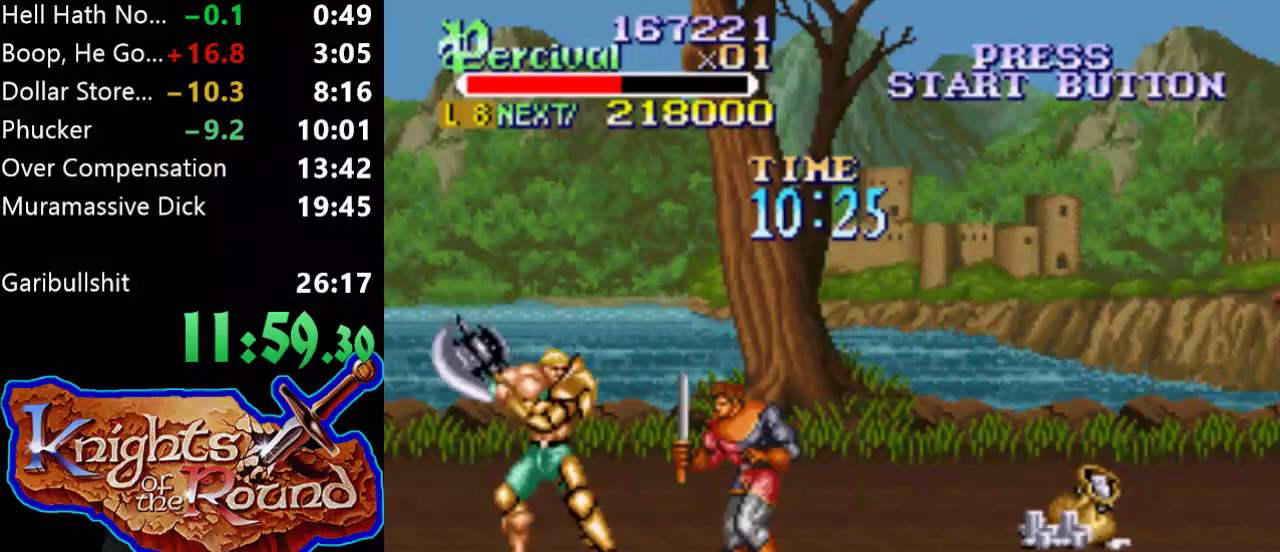
{"buttons": [], "events": [[333, "DPAD_RIGHT", "up"], [333, "X", "up"]]}
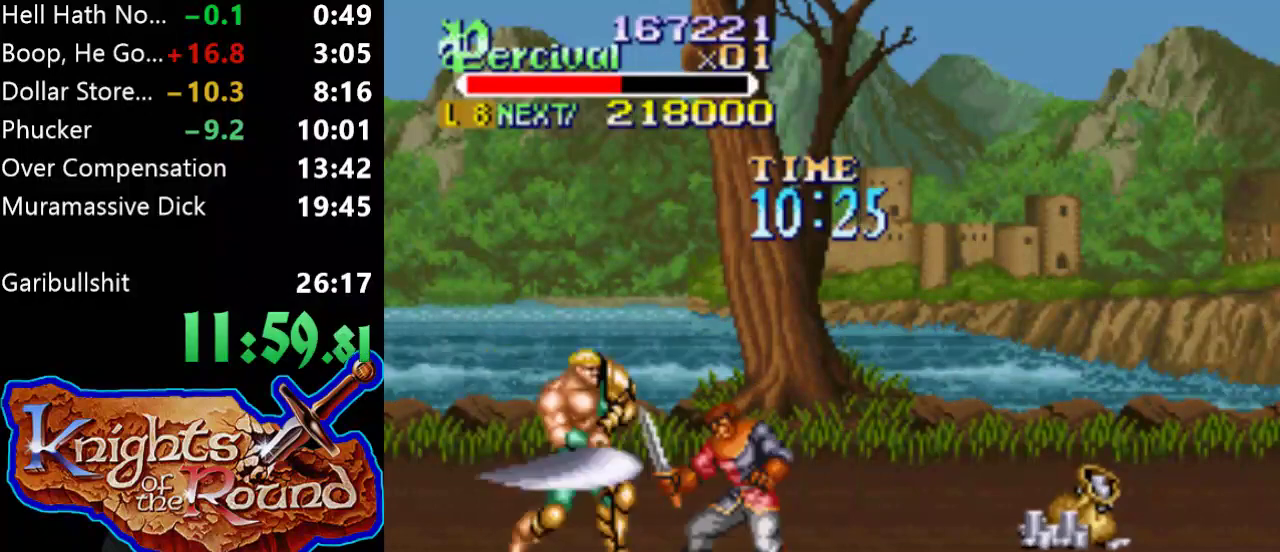
{"buttons": ["X", "DPAD_RIGHT"], "events": [[167, "DPAD_DOWN", "down"], [167, "DPAD_RIGHT", "down"], [367, "DPAD_DOWN", "up"], [367, "DPAD_RIGHT", "up"], [367, "X", "down"], [433, "DPAD_RIGHT", "down"]]}